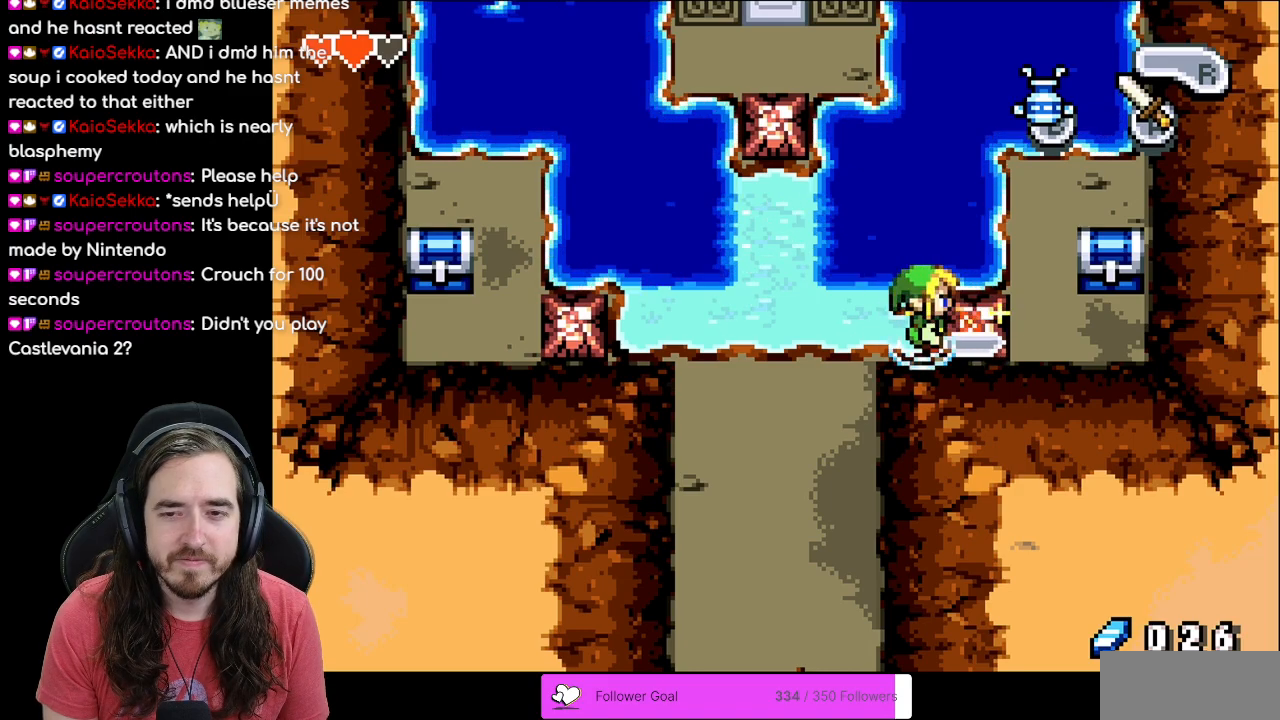
Gameplay with a controller (Nintendo layout); each line is a JSON object with the inputs held at the frame after it. "events" lists button and stick changes between this image and that frame as [ms after this image, input, new state], when the widget could be followed in between. Not read: L3 R3.
{"buttons": ["A"], "events": [[17, "DPAD_RIGHT", "up"]]}
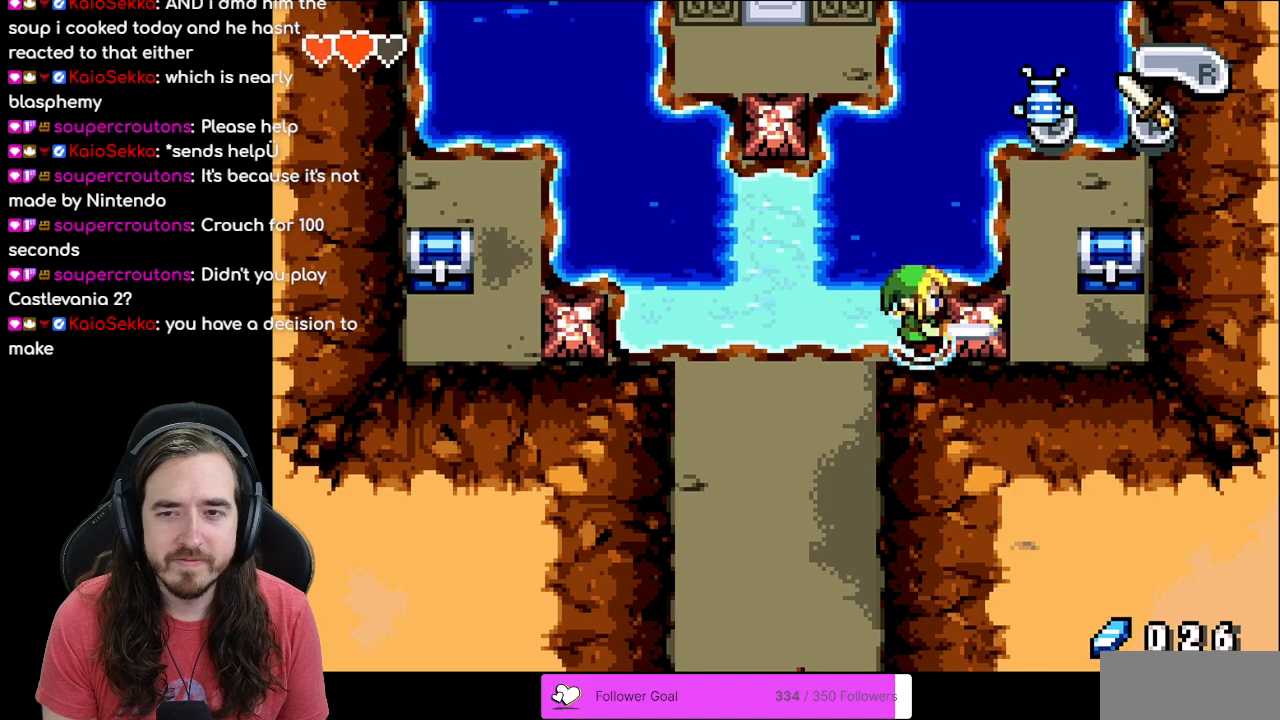
{"buttons": [], "events": [[100, "A", "up"]]}
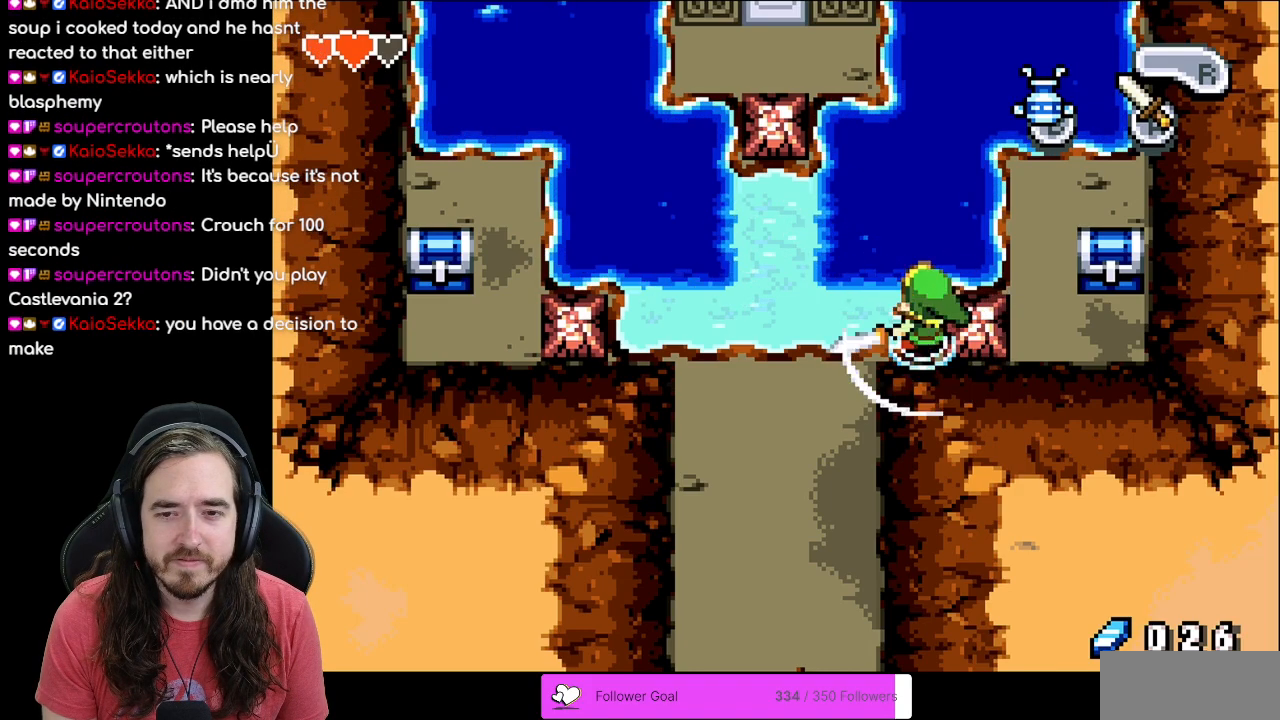
{"buttons": ["DPAD_LEFT"], "events": [[317, "DPAD_LEFT", "down"]]}
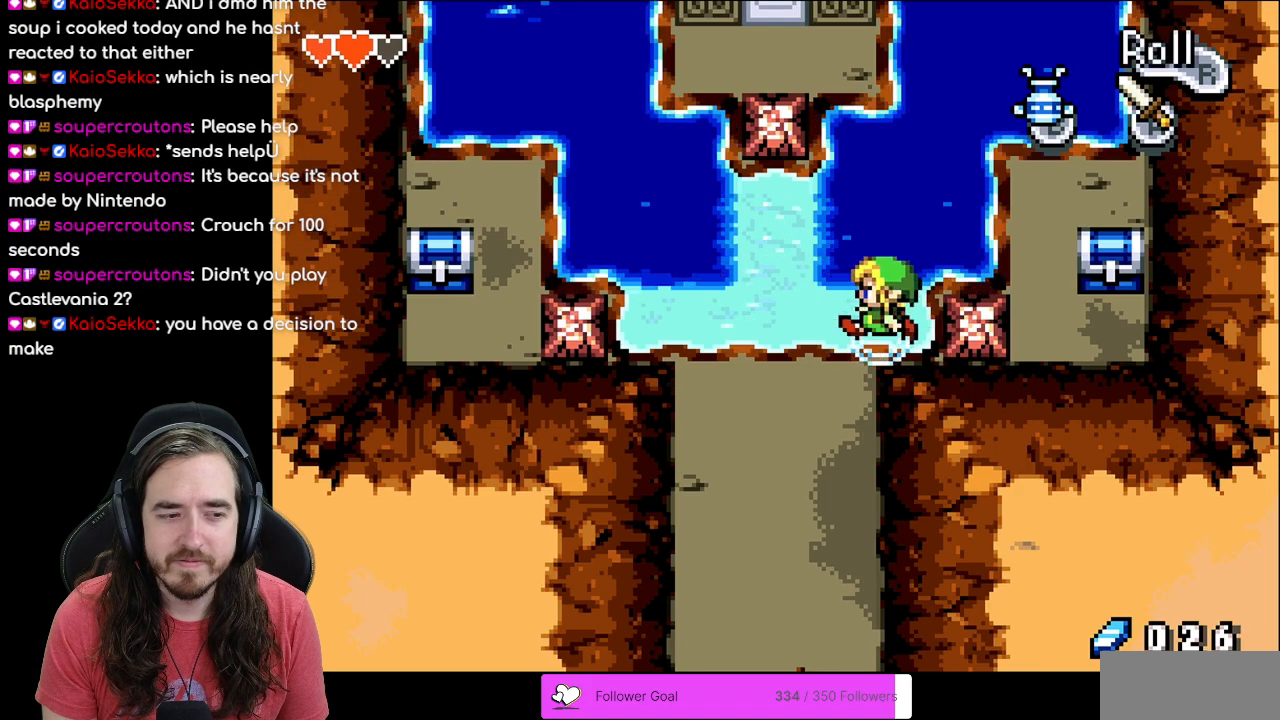
{"buttons": ["DPAD_DOWN", "DPAD_LEFT"], "events": [[100, "DPAD_DOWN", "down"], [117, "DPAD_LEFT", "up"], [350, "DPAD_LEFT", "down"]]}
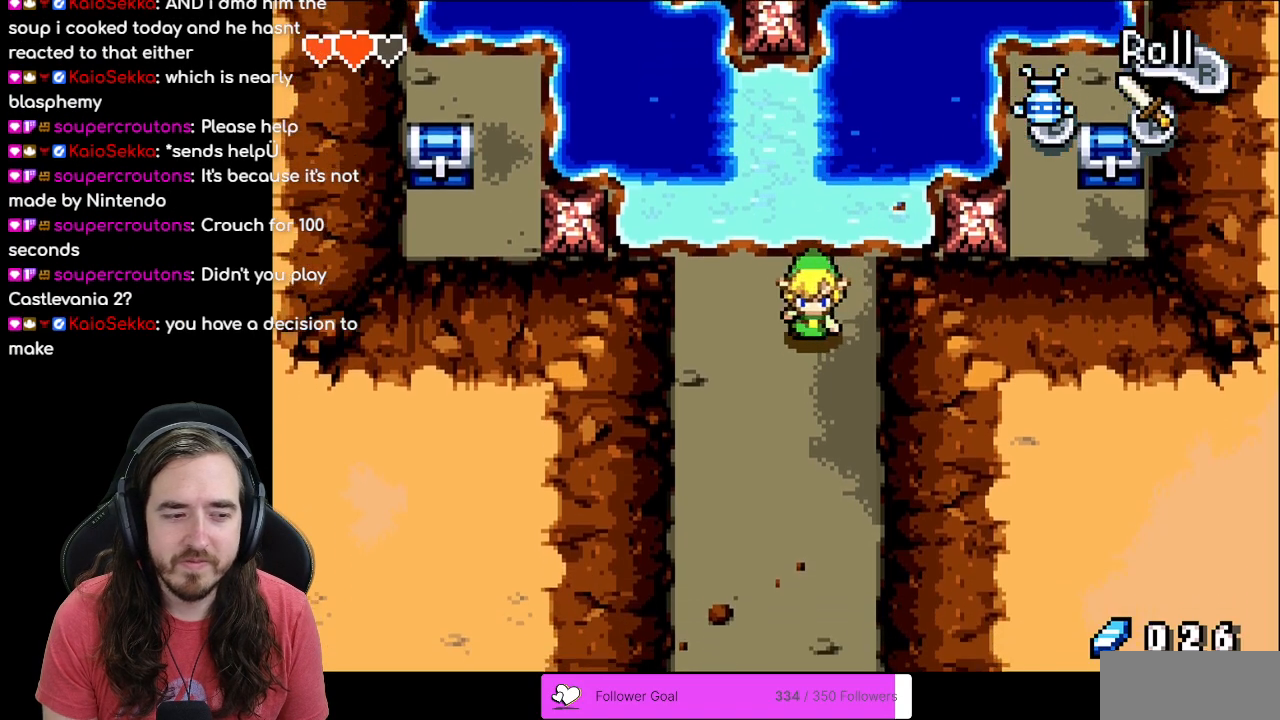
{"buttons": [], "events": [[383, "DPAD_LEFT", "up"], [467, "DPAD_DOWN", "up"]]}
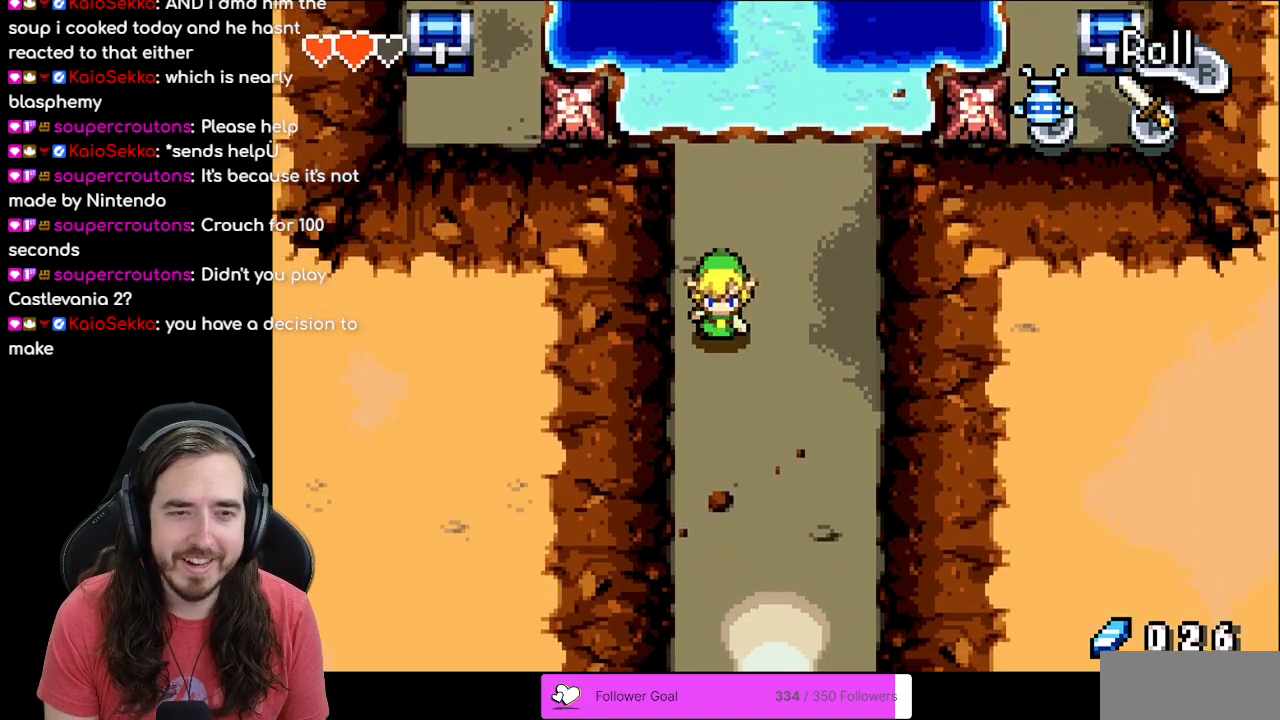
{"buttons": ["DPAD_RIGHT"], "events": [[17, "DPAD_UP", "down"], [333, "DPAD_RIGHT", "down"], [350, "DPAD_UP", "up"]]}
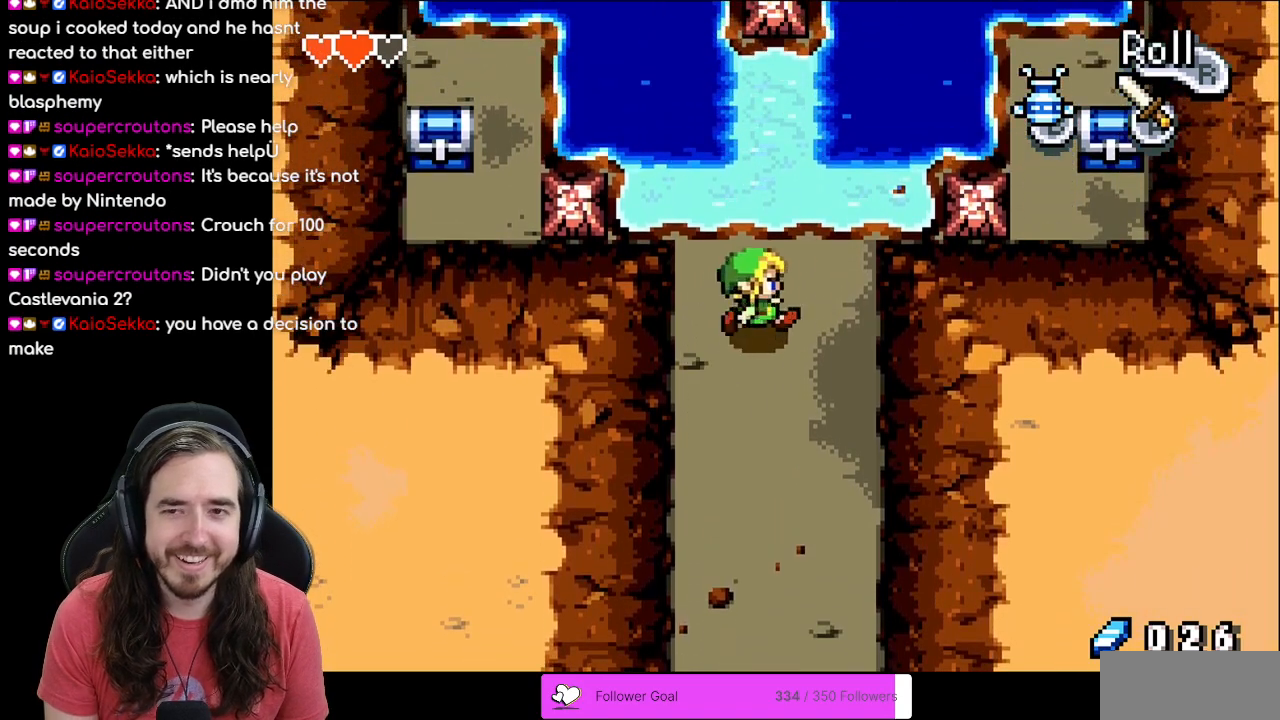
{"buttons": [], "events": [[50, "DPAD_UP", "down"], [100, "DPAD_RIGHT", "up"], [483, "DPAD_UP", "up"]]}
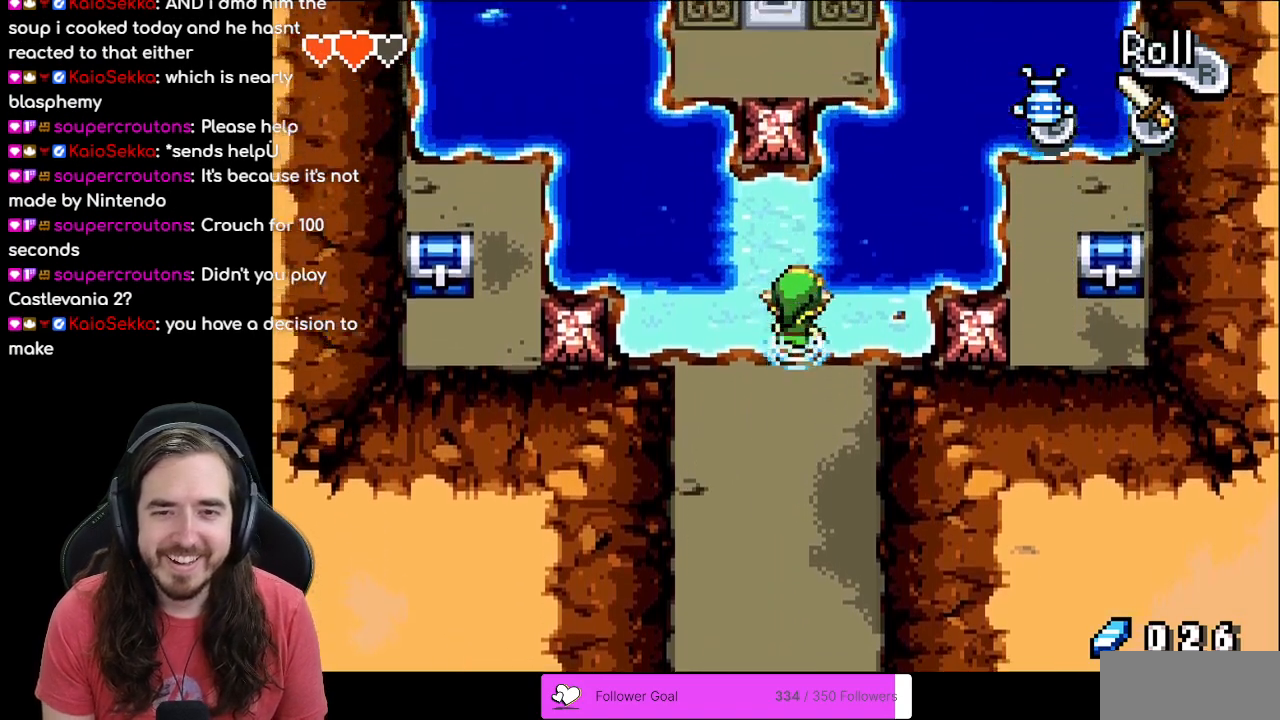
{"buttons": [], "events": [[83, "DPAD_LEFT", "down"], [200, "DPAD_LEFT", "up"], [233, "START", "down"], [367, "START", "up"]]}
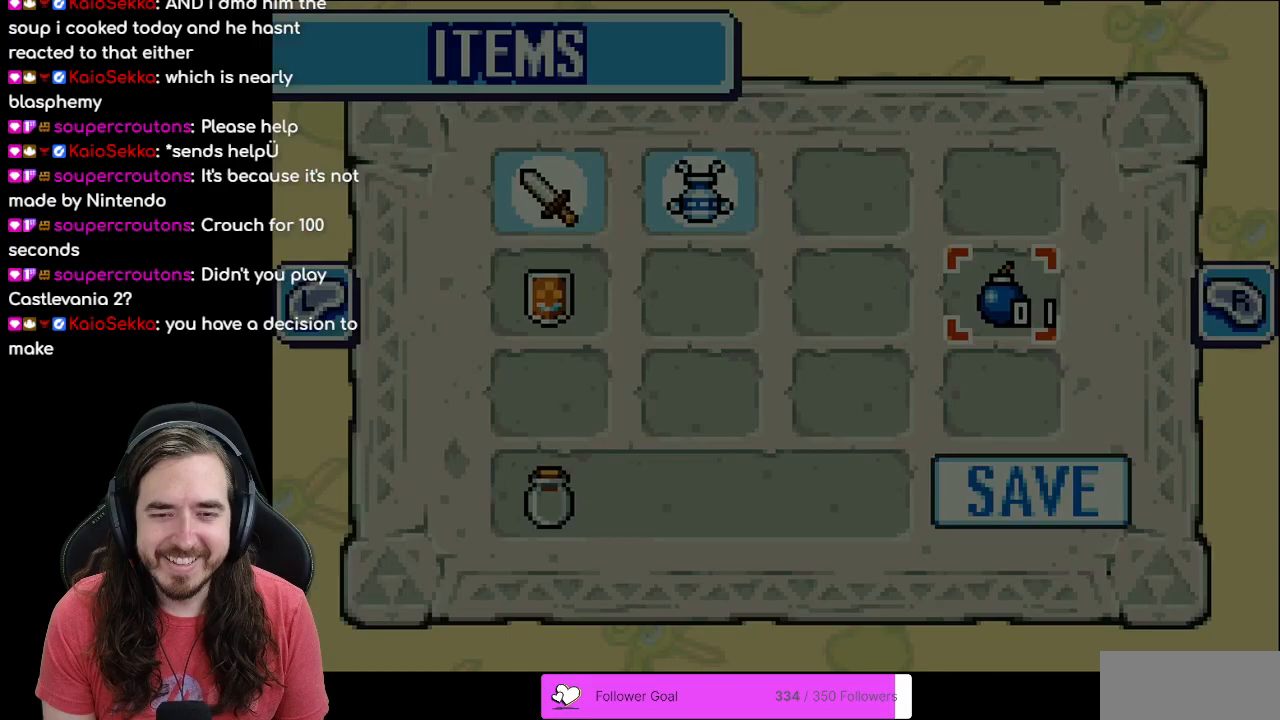
{"buttons": [], "events": [[217, "DPAD_RIGHT", "down"], [267, "DPAD_RIGHT", "up"]]}
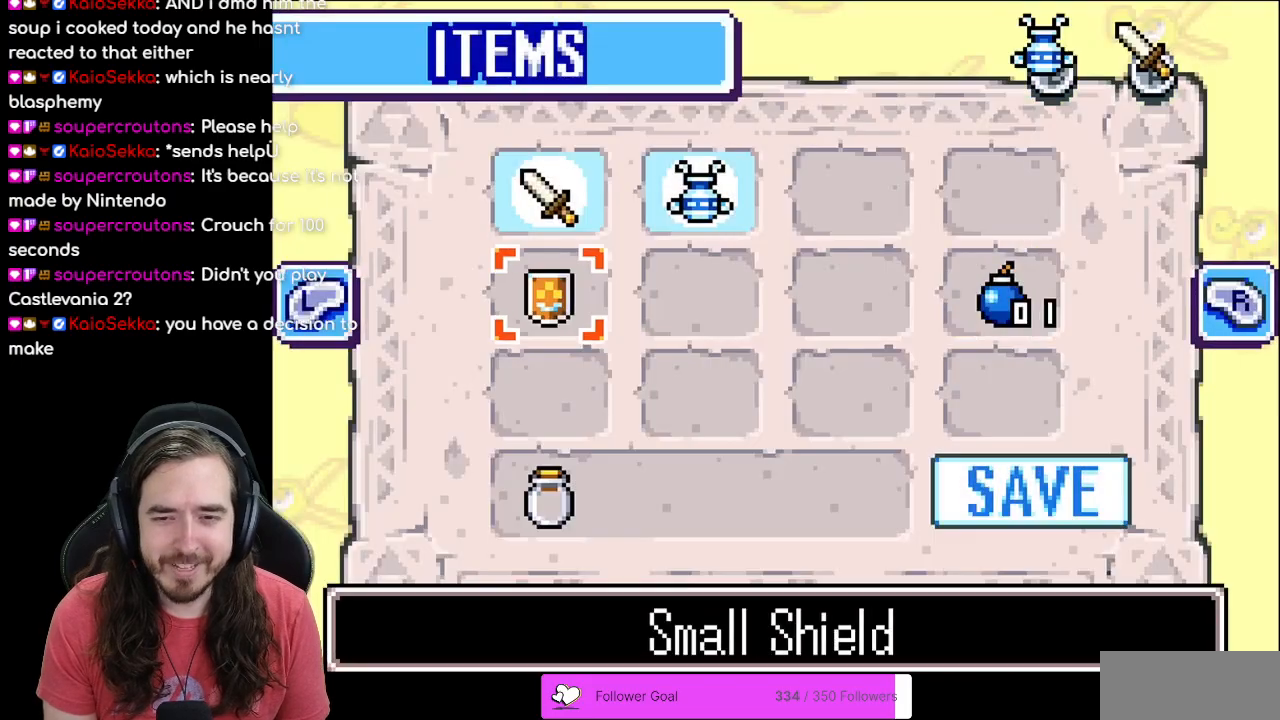
{"buttons": [], "events": [[17, "DPAD_LEFT", "down"], [117, "DPAD_LEFT", "up"], [283, "A", "down"], [400, "A", "up"]]}
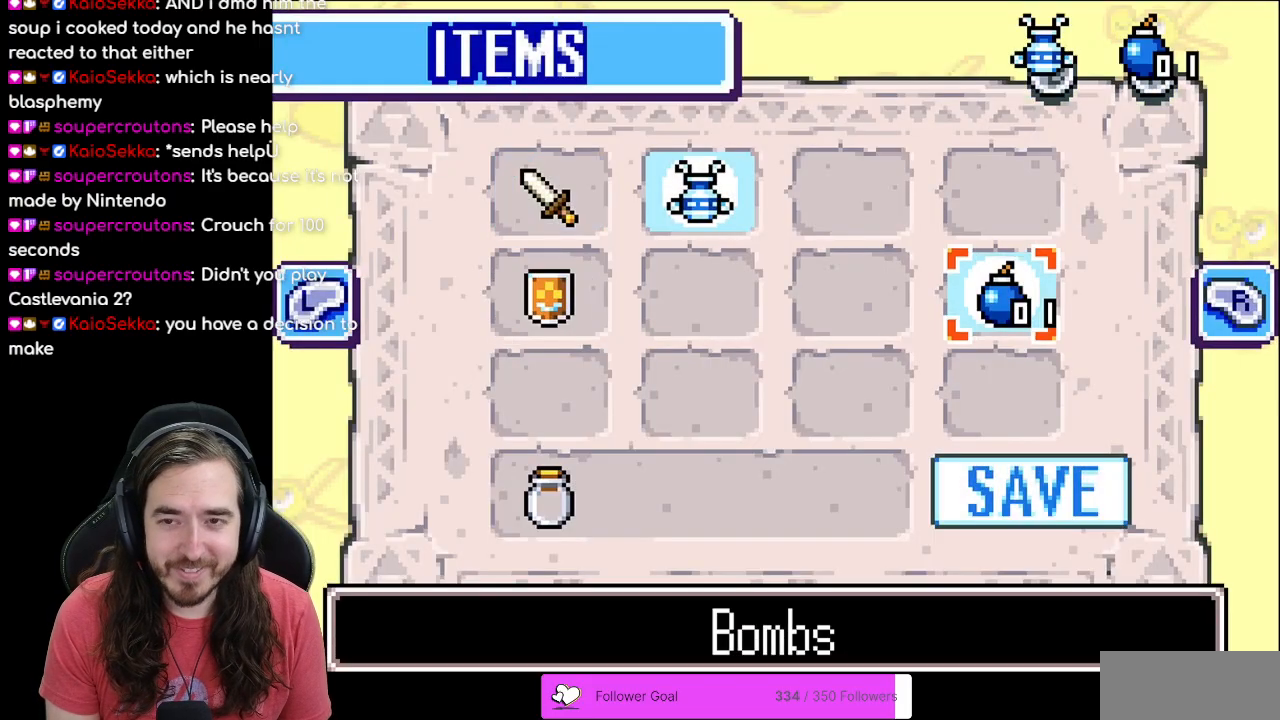
{"buttons": ["DPAD_LEFT"], "events": [[17, "START", "down"], [183, "START", "up"], [267, "DPAD_LEFT", "down"]]}
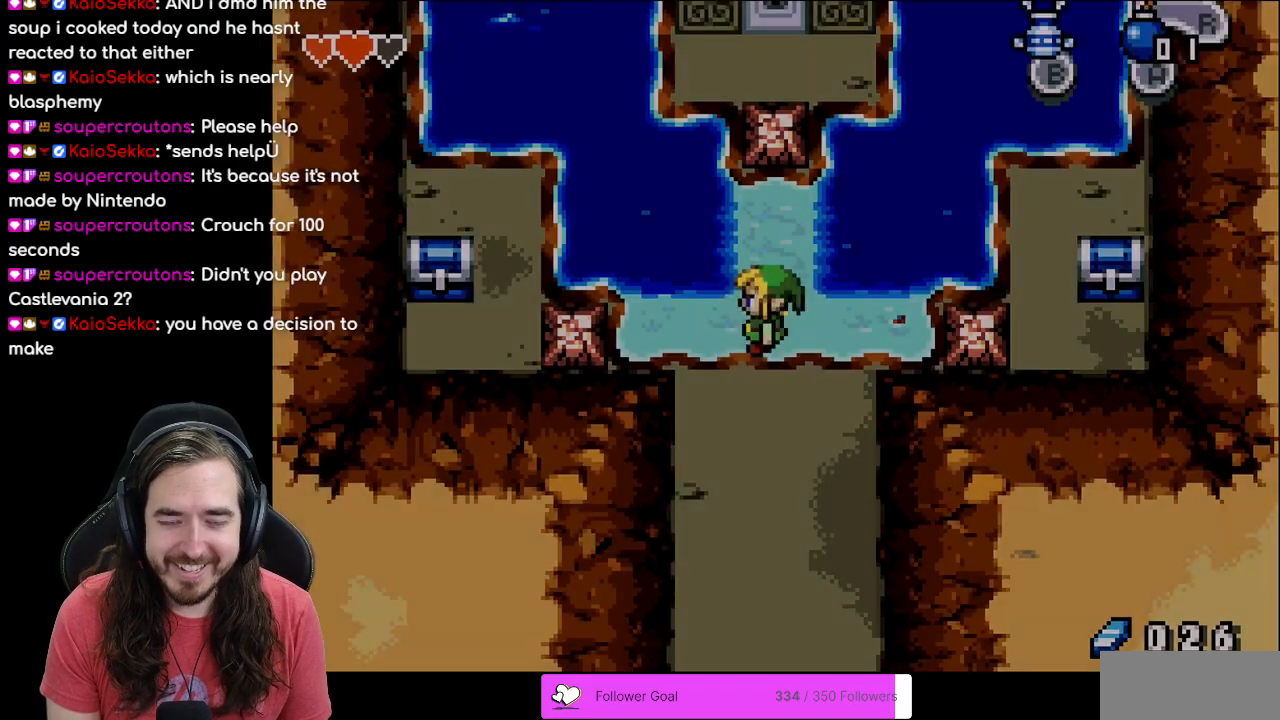
{"buttons": ["A", "DPAD_LEFT"], "events": [[400, "A", "down"]]}
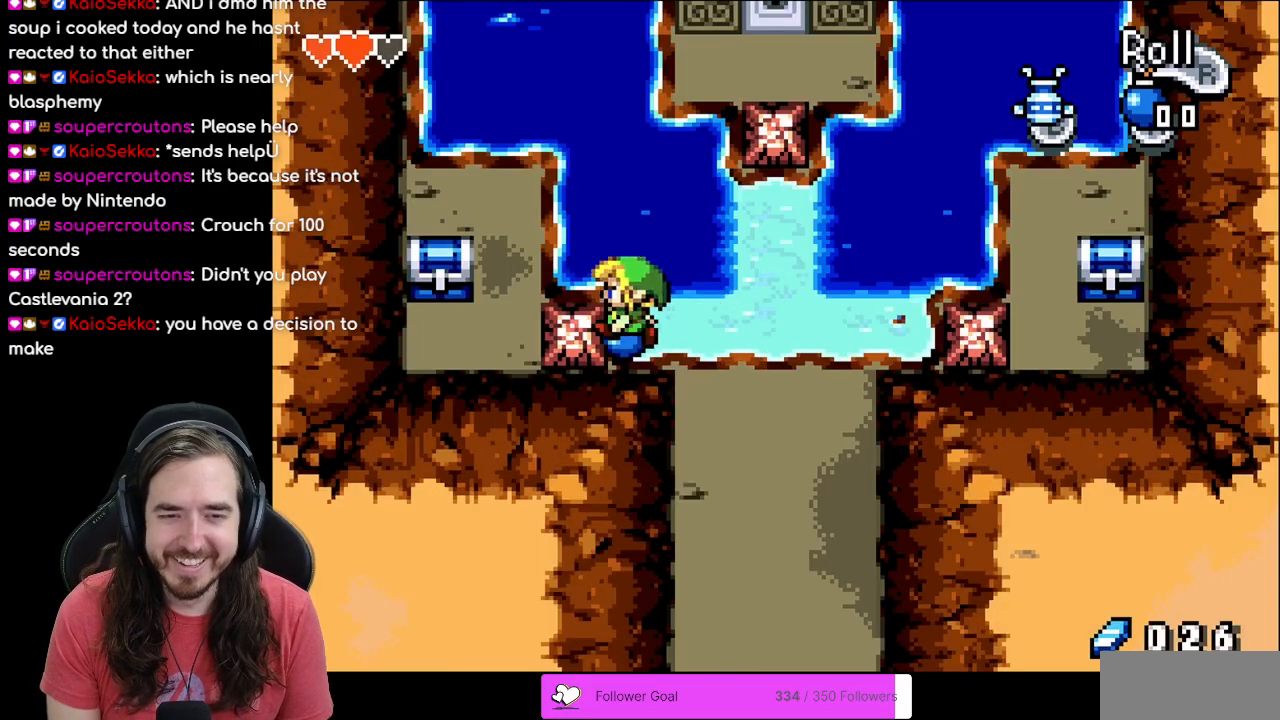
{"buttons": [], "events": [[17, "DPAD_LEFT", "up"], [50, "A", "up"], [283, "START", "down"], [450, "START", "up"]]}
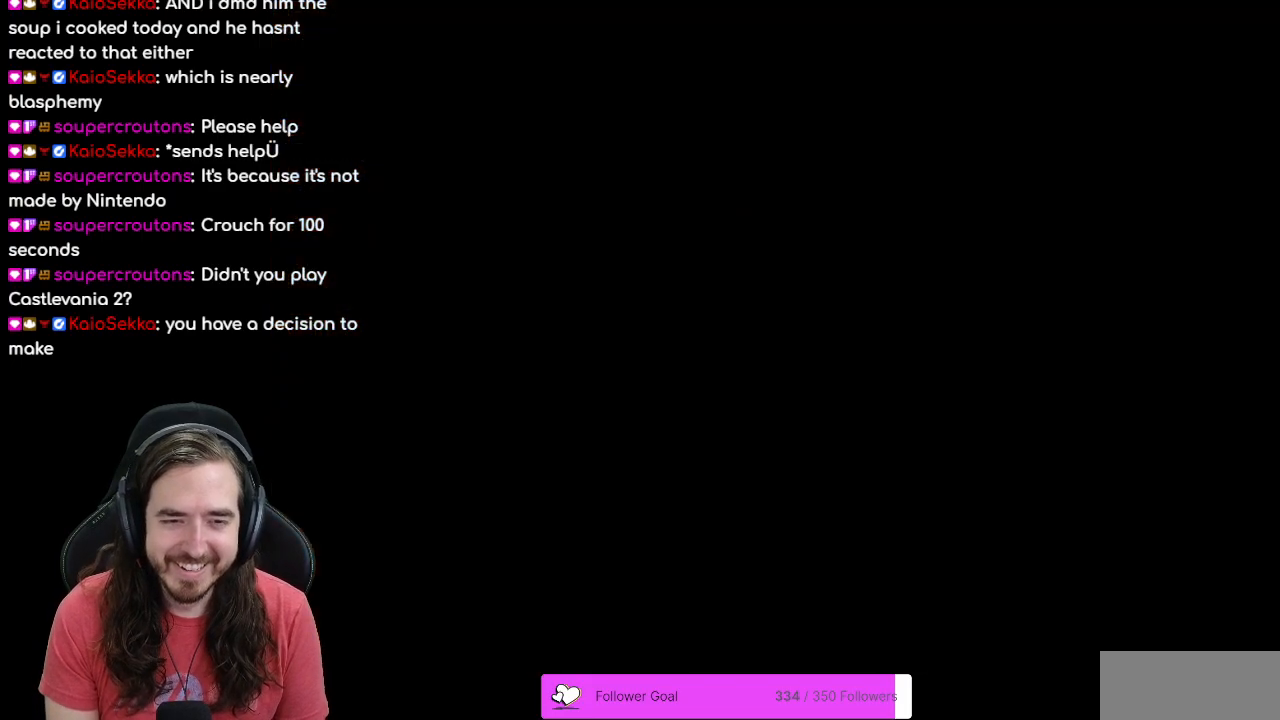
{"buttons": ["START"], "events": [[400, "START", "down"]]}
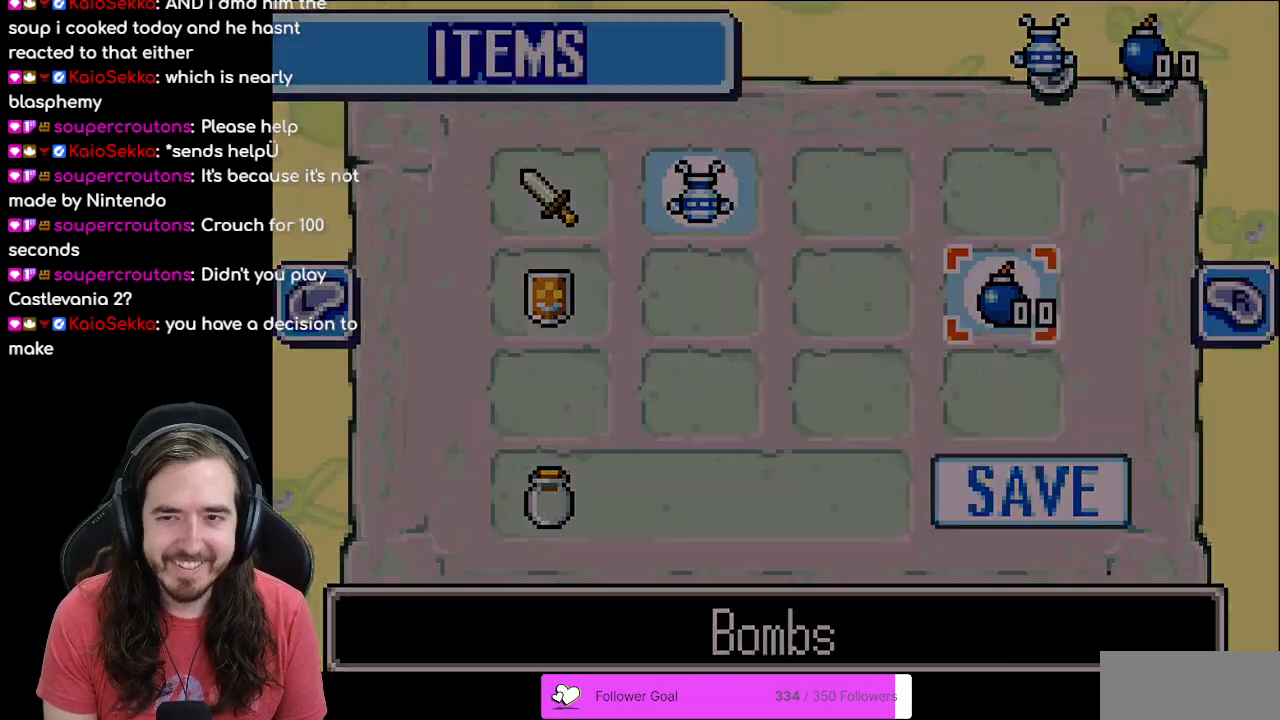
{"buttons": [], "events": [[117, "START", "up"]]}
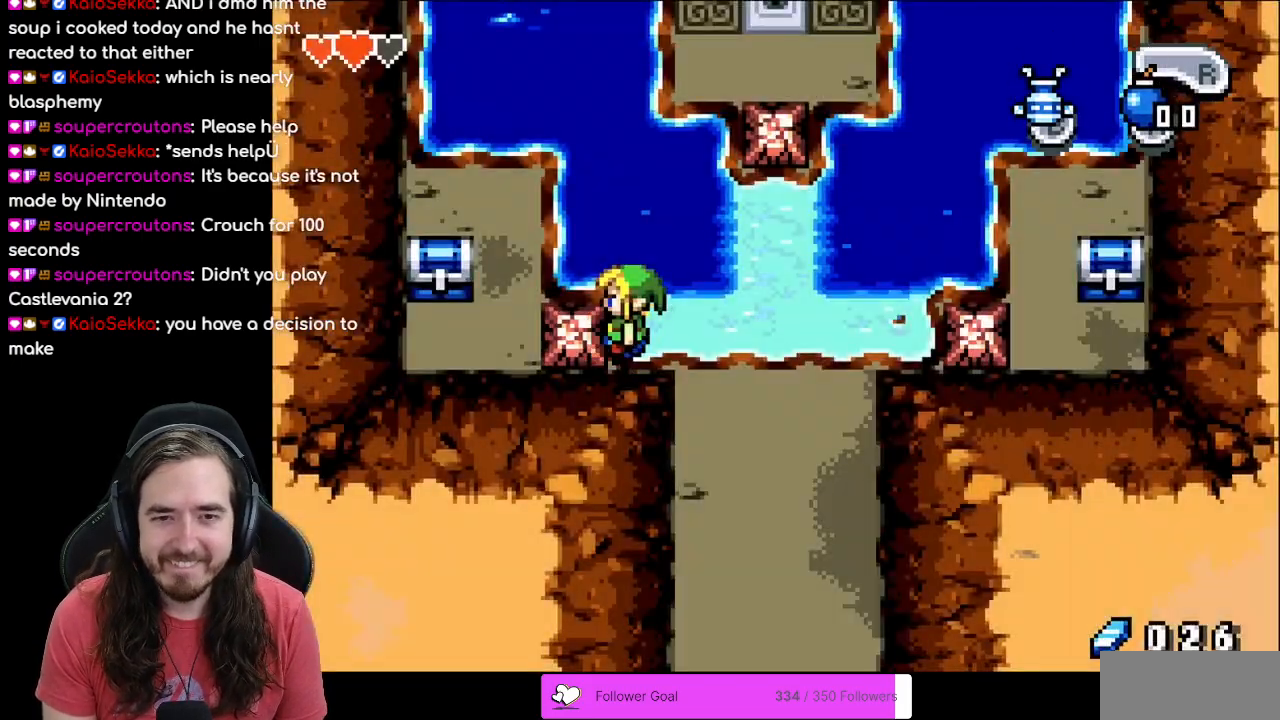
{"buttons": [], "events": [[17, "START", "down"], [217, "START", "up"]]}
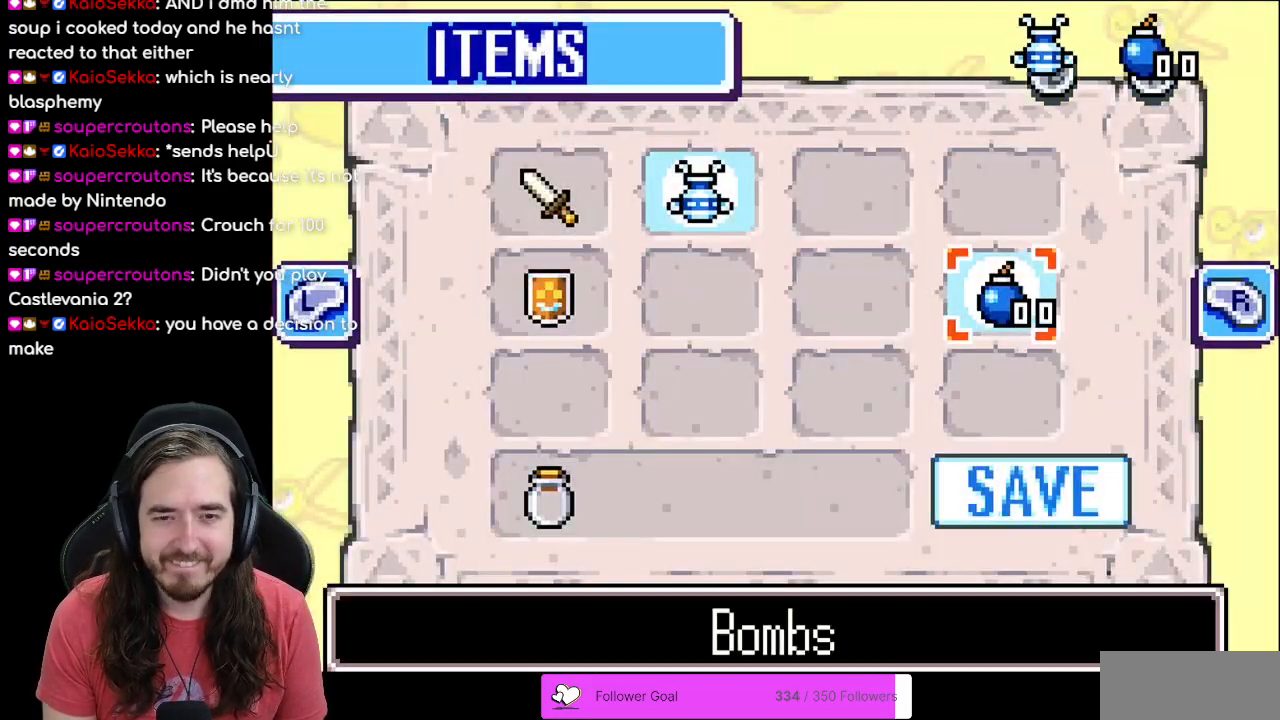
{"buttons": [], "events": [[17, "DPAD_LEFT", "down"], [117, "DPAD_LEFT", "up"], [200, "DPAD_LEFT", "down"], [283, "DPAD_LEFT", "up"], [367, "DPAD_UP", "down"], [500, "DPAD_UP", "up"]]}
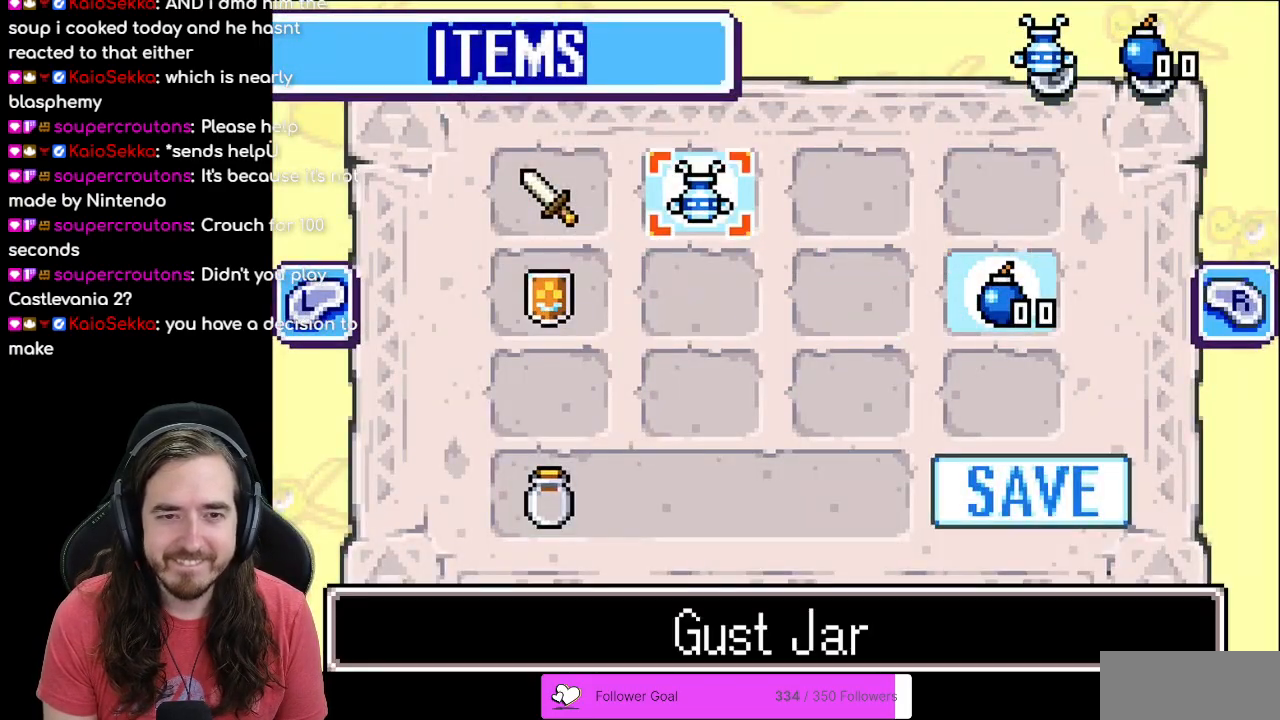
{"buttons": [], "events": [[33, "DPAD_LEFT", "down"], [167, "DPAD_LEFT", "up"], [200, "START", "down"], [350, "START", "up"]]}
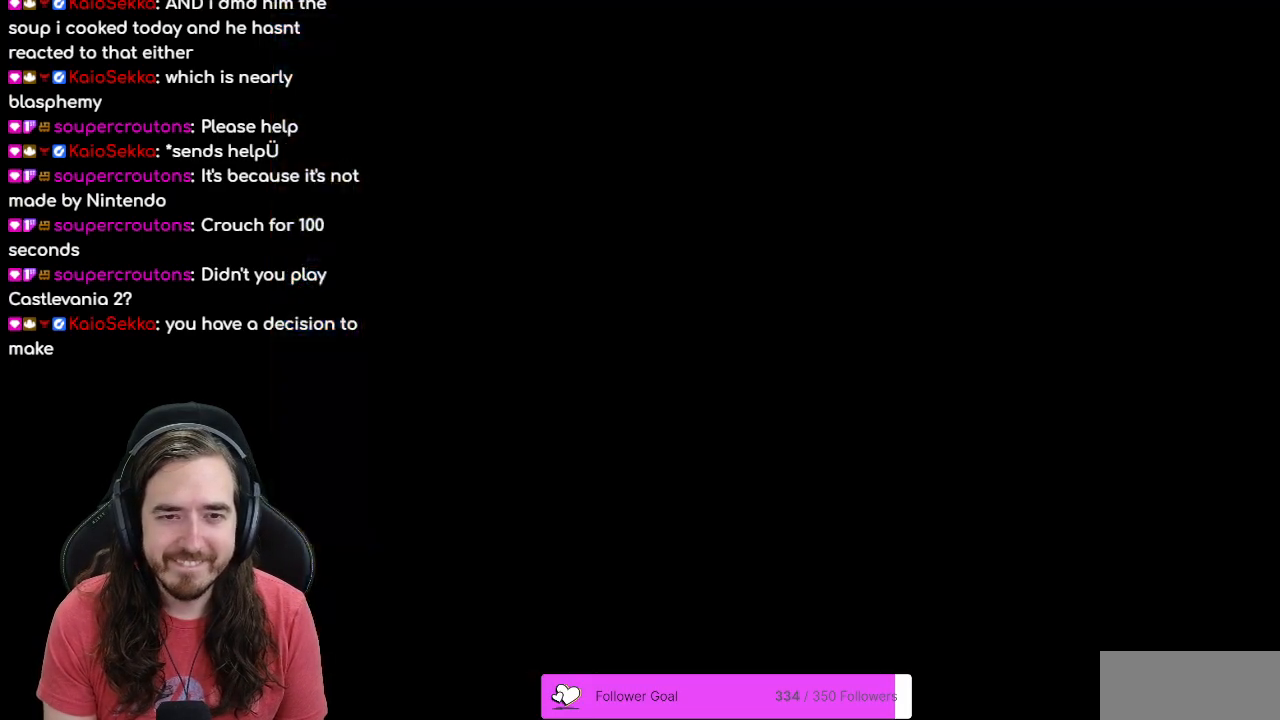
{"buttons": ["DPAD_RIGHT"], "events": [[67, "DPAD_RIGHT", "down"]]}
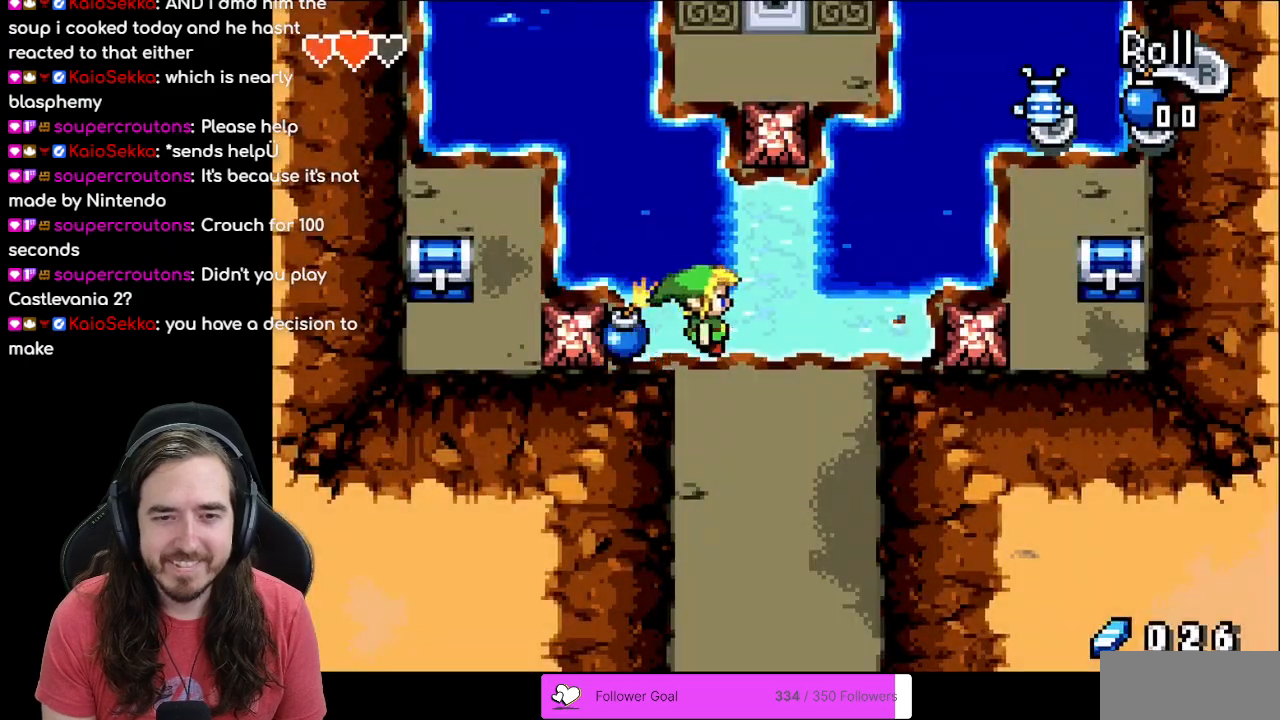
{"buttons": ["START"], "events": [[233, "DPAD_RIGHT", "up"], [383, "START", "down"]]}
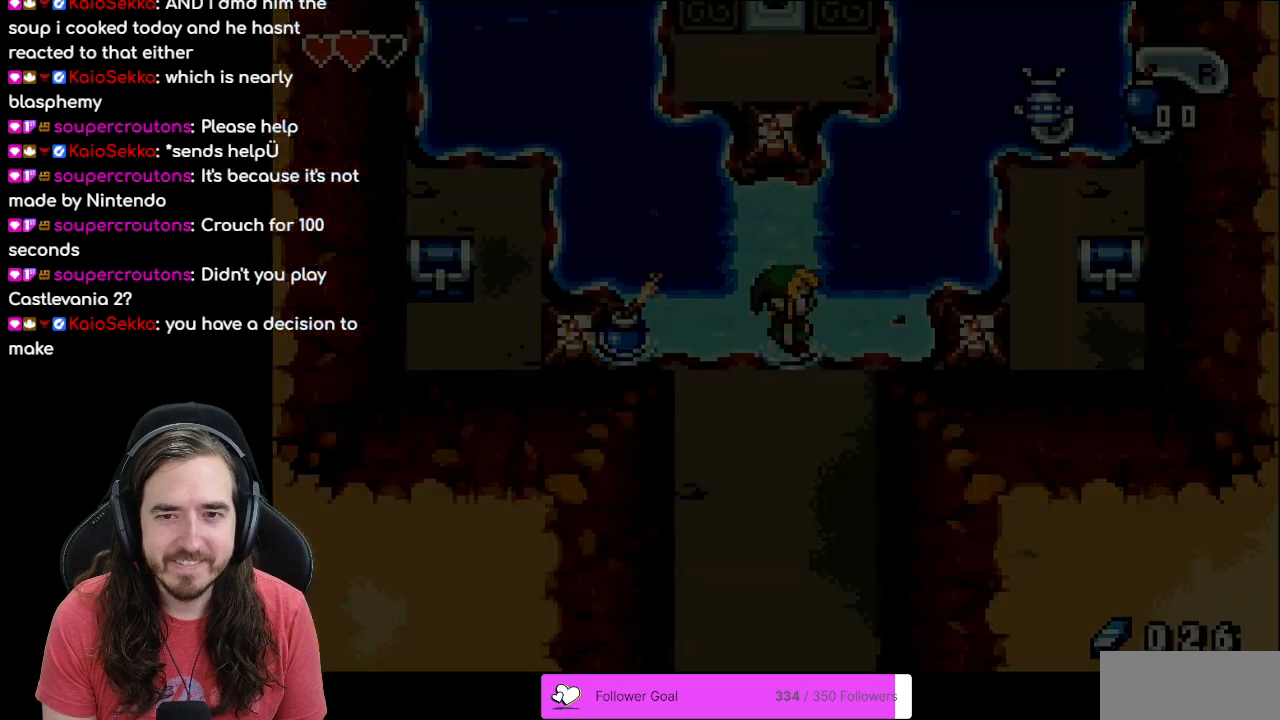
{"buttons": [], "events": [[33, "START", "up"], [350, "A", "down"], [450, "A", "up"]]}
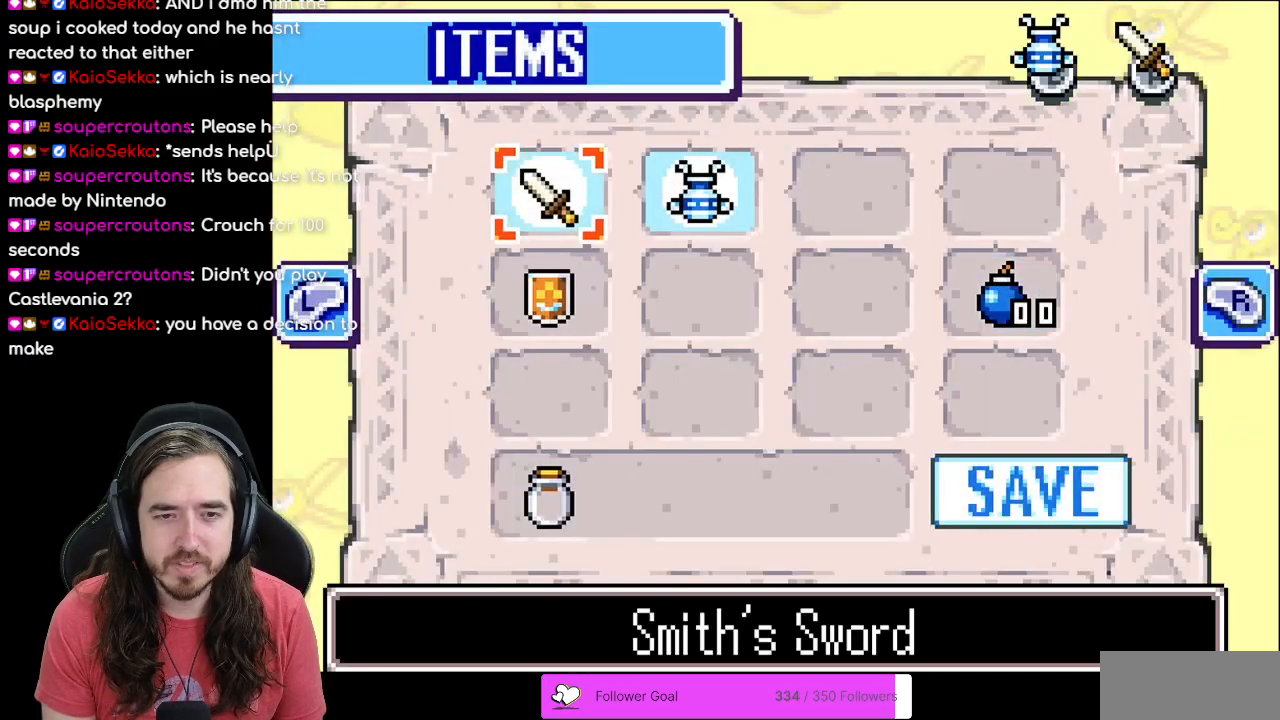
{"buttons": [], "events": [[33, "START", "down"], [200, "START", "up"]]}
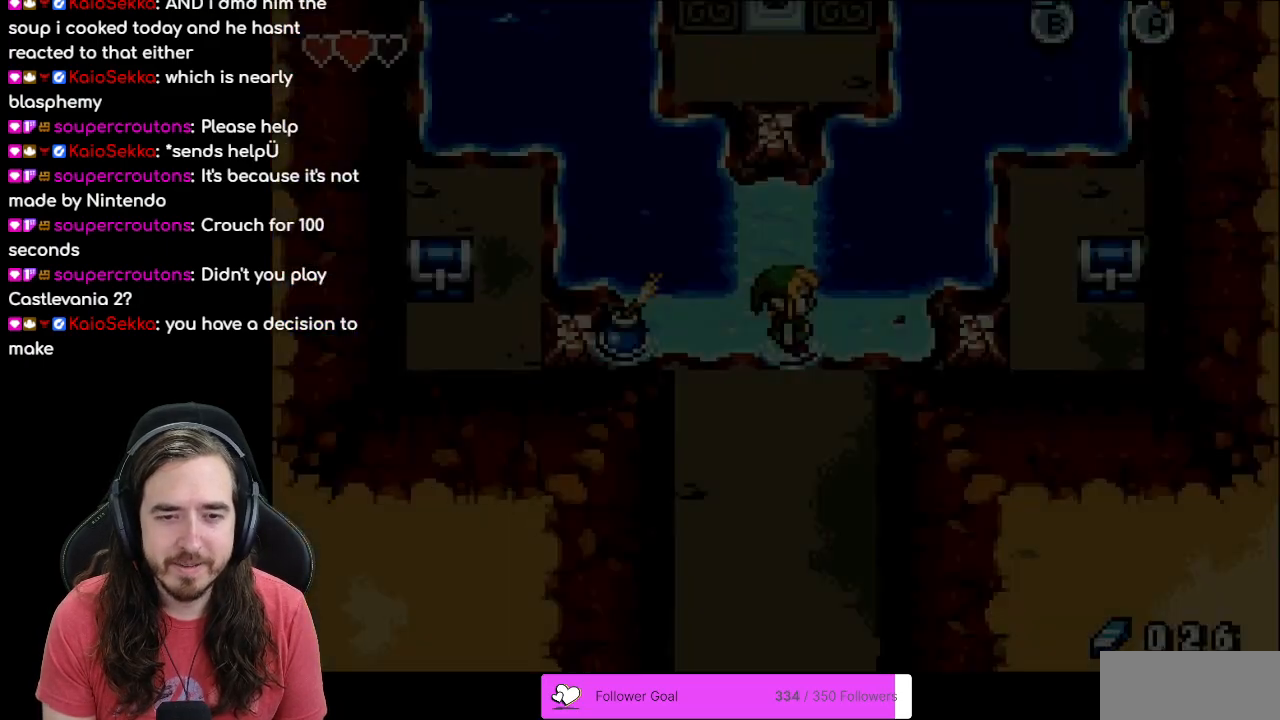
{"buttons": [], "events": [[250, "DPAD_RIGHT", "down"], [333, "DPAD_DOWN", "down"], [350, "DPAD_DOWN", "up"], [350, "DPAD_LEFT", "down"], [350, "DPAD_RIGHT", "up"], [450, "DPAD_LEFT", "up"]]}
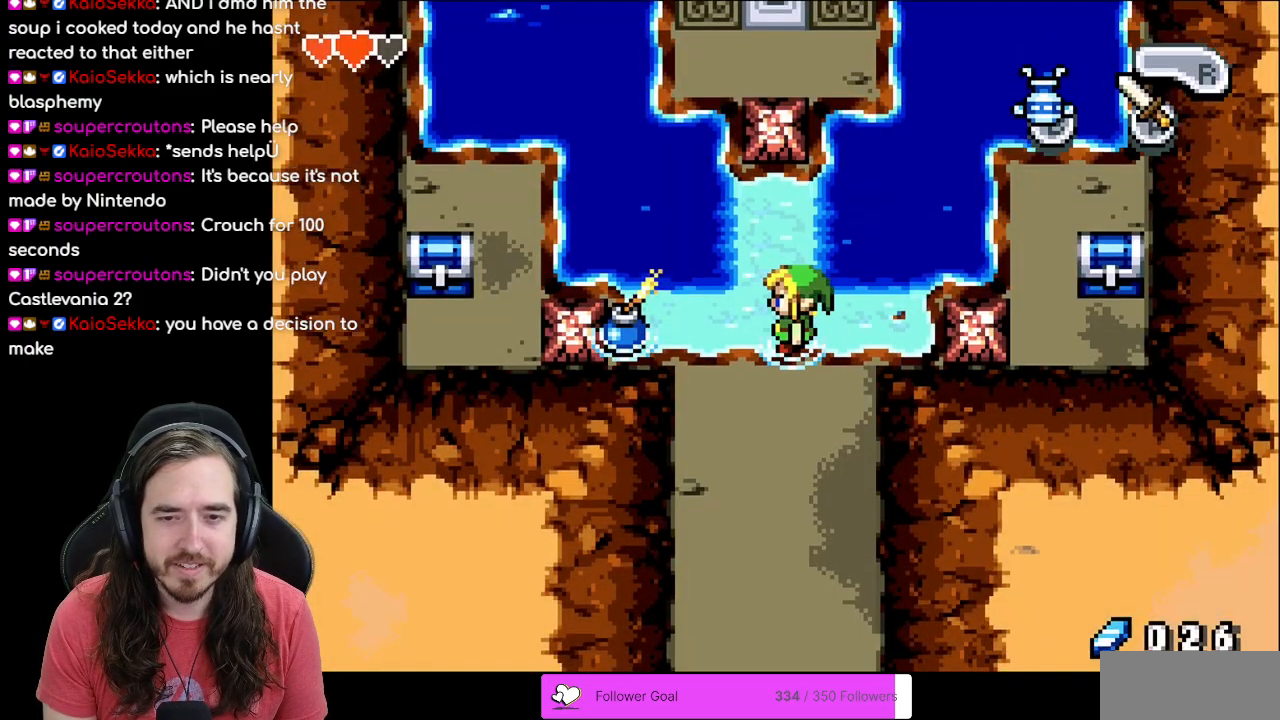
{"buttons": [], "events": [[367, "A", "down"], [383, "A", "up"], [450, "A", "down"], [483, "A", "up"]]}
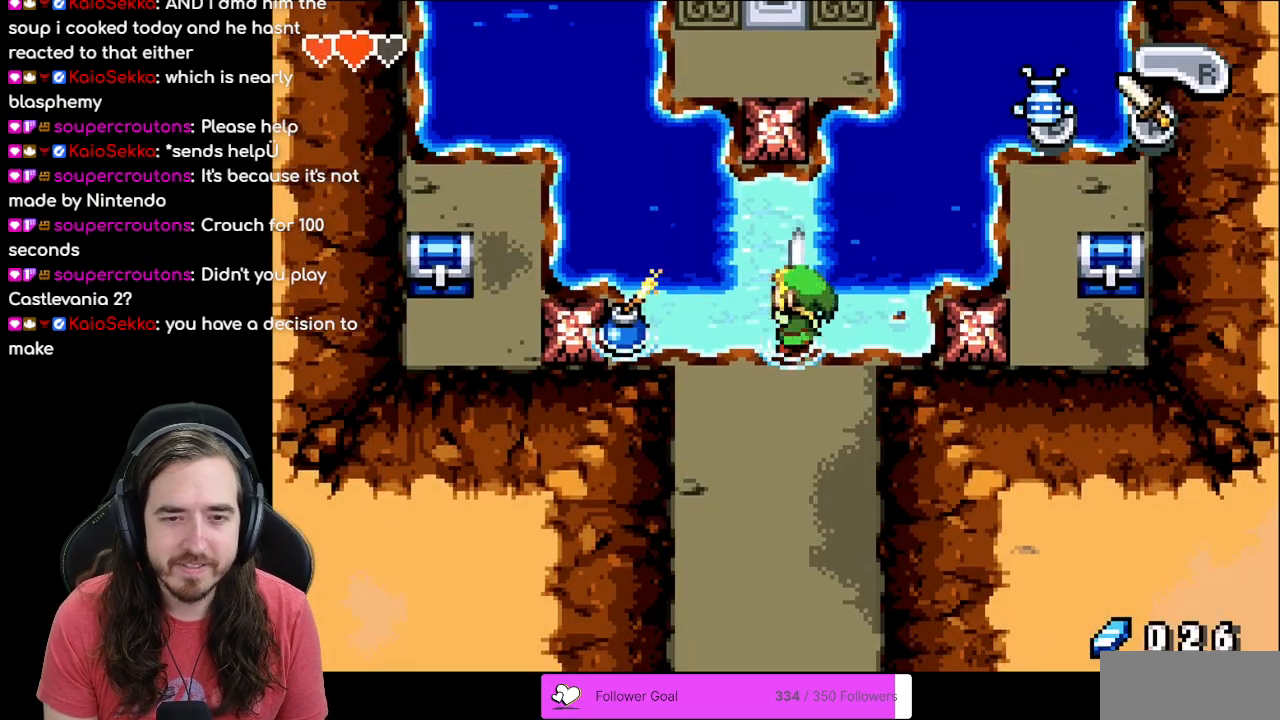
{"buttons": [], "events": [[33, "A", "down"], [67, "A", "up"], [133, "A", "down"], [167, "A", "up"], [233, "A", "down"], [267, "A", "up"], [317, "A", "down"], [350, "A", "up"], [417, "A", "down"], [450, "A", "up"]]}
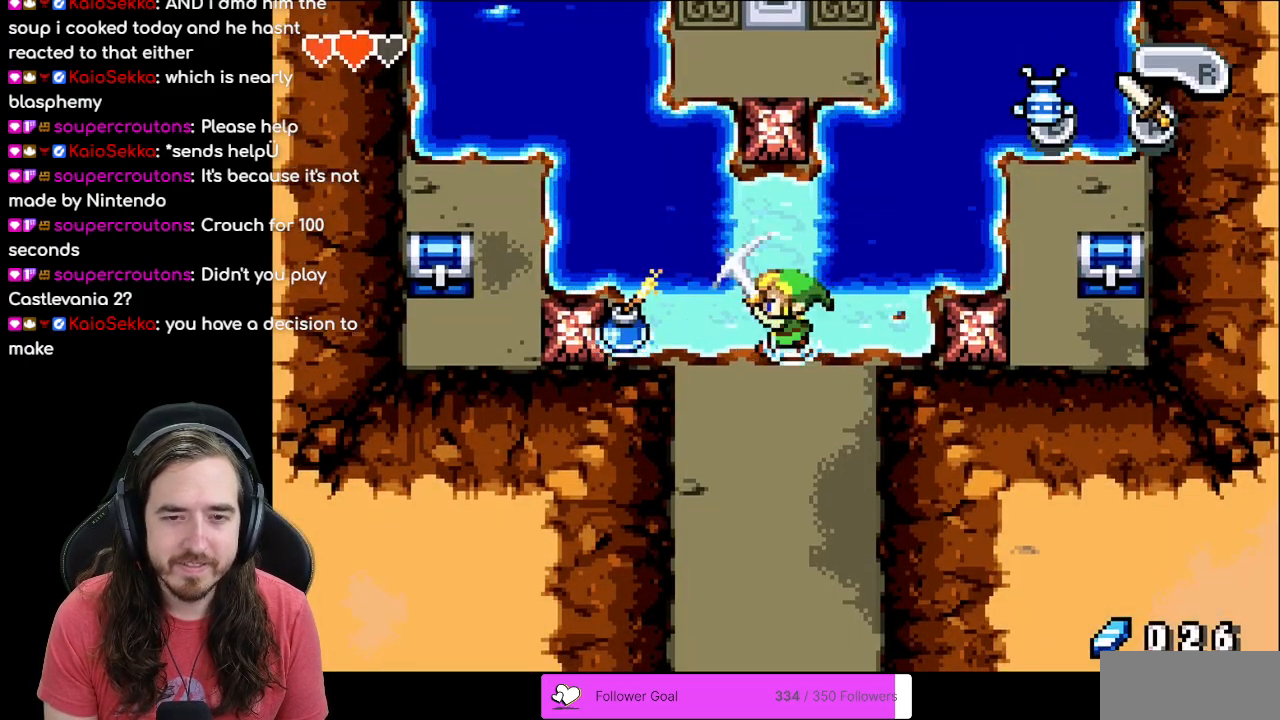
{"buttons": [], "events": [[17, "A", "down"], [33, "A", "up"], [100, "A", "down"], [133, "A", "up"], [200, "A", "down"], [233, "A", "up"], [267, "A", "down"], [300, "A", "up"], [367, "A", "down"], [400, "A", "up"], [467, "A", "down"], [500, "A", "up"]]}
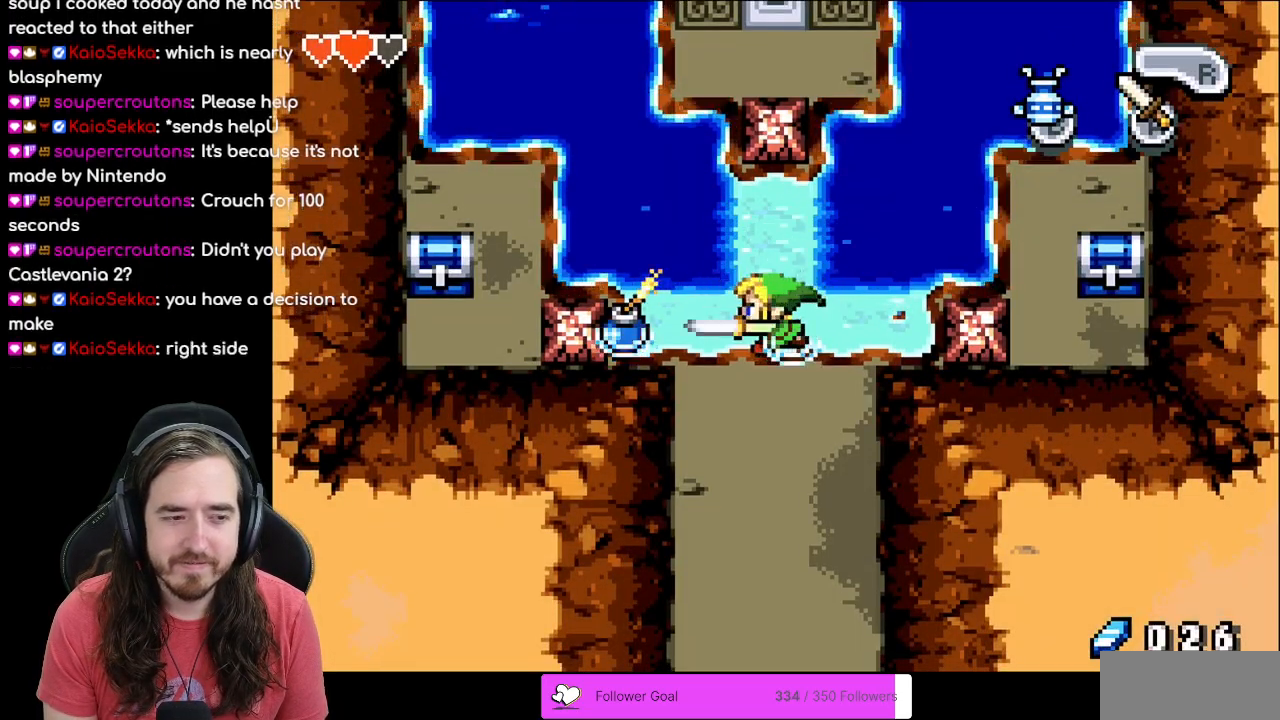
{"buttons": [], "events": [[50, "A", "down"], [83, "A", "up"], [167, "A", "down"], [200, "A", "up"], [233, "A", "down"], [283, "A", "up"], [333, "A", "down"], [383, "A", "up"], [450, "A", "down"], [483, "A", "up"]]}
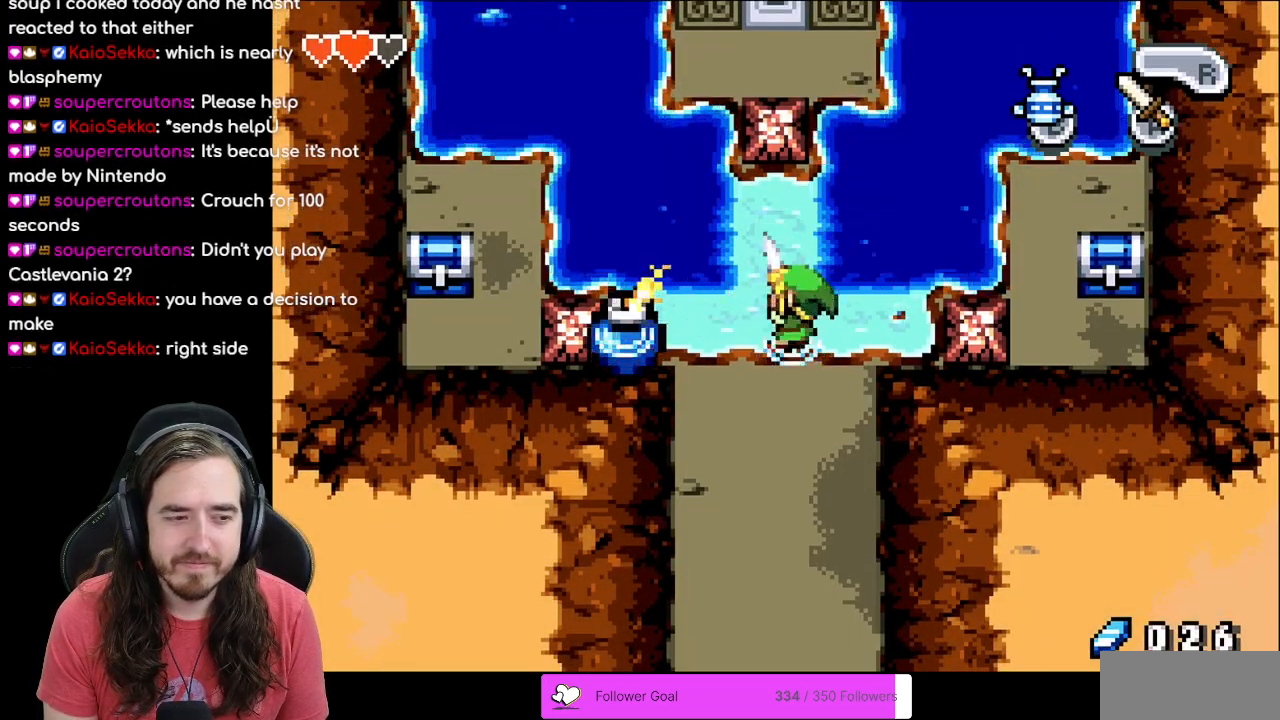
{"buttons": [], "events": [[33, "A", "down"], [67, "A", "up"], [117, "A", "down"], [150, "A", "up"], [217, "A", "down"], [267, "A", "up"], [300, "A", "down"], [333, "A", "up"], [400, "A", "down"], [433, "A", "up"]]}
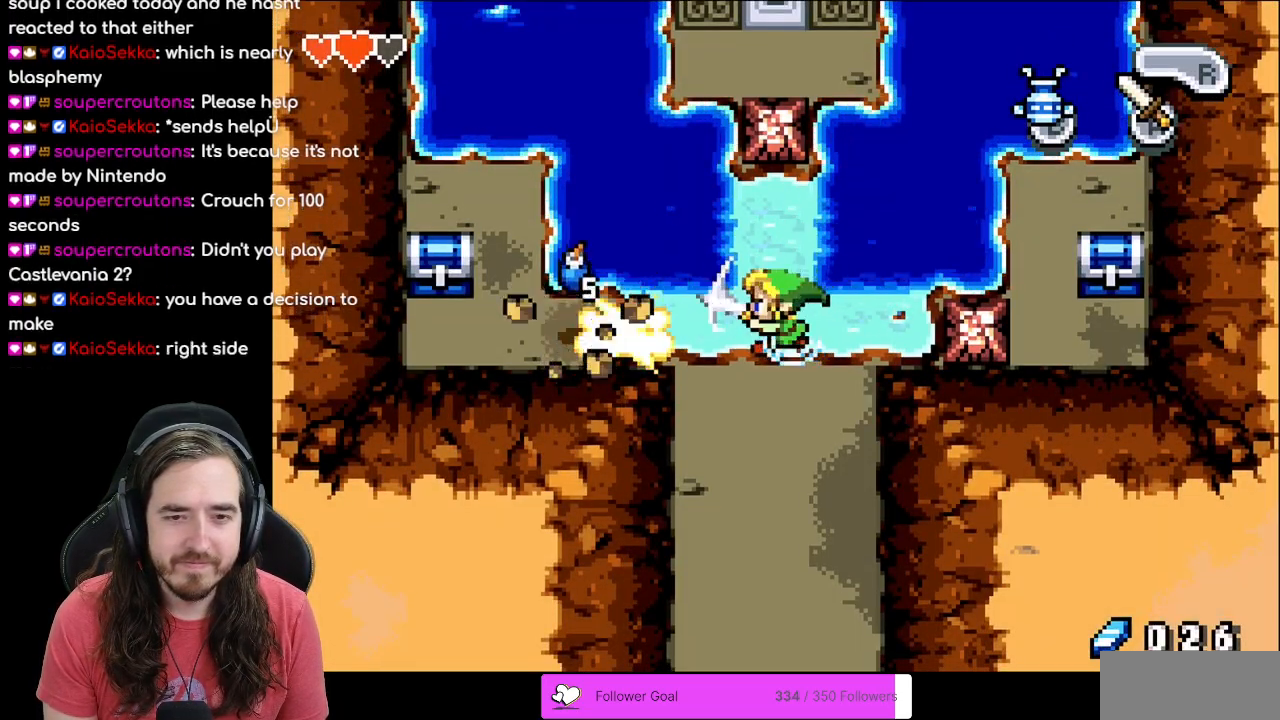
{"buttons": ["DPAD_LEFT"], "events": [[17, "DPAD_LEFT", "down"]]}
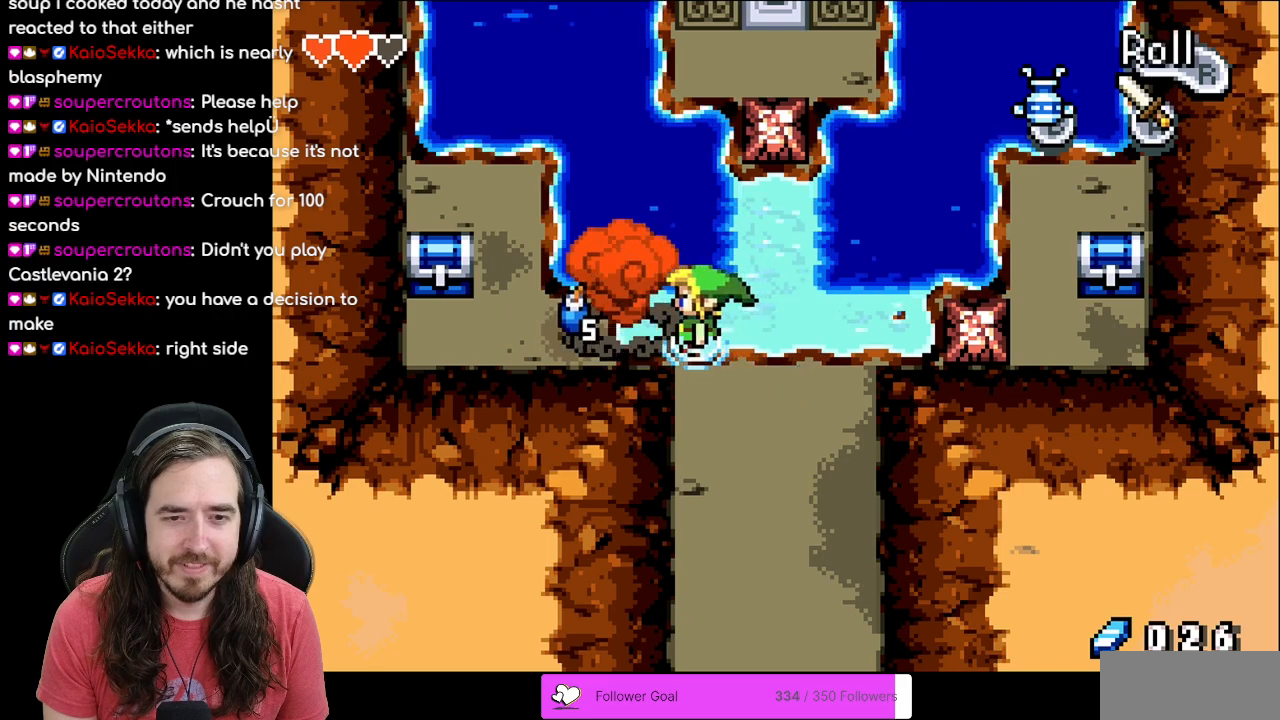
{"buttons": ["DPAD_LEFT"], "events": []}